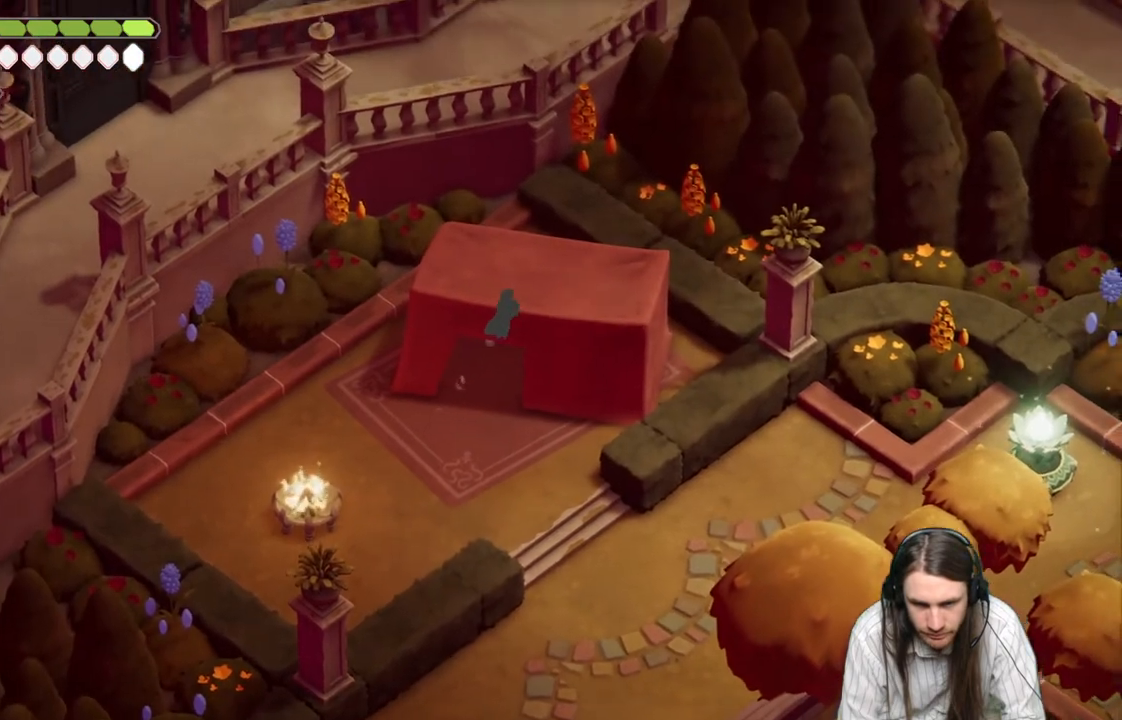
Gameplay with a controller (Xbox layout); each line is a JSON object with the inputs held at the frame after it. "events" lists button and stick changes between this image and that frame as [ms after this image, input, new state], when the widget could be followed in between.
{"buttons": [], "left_stick": "right", "right_stick": "center", "events": [[250, "left_stick", "right"]]}
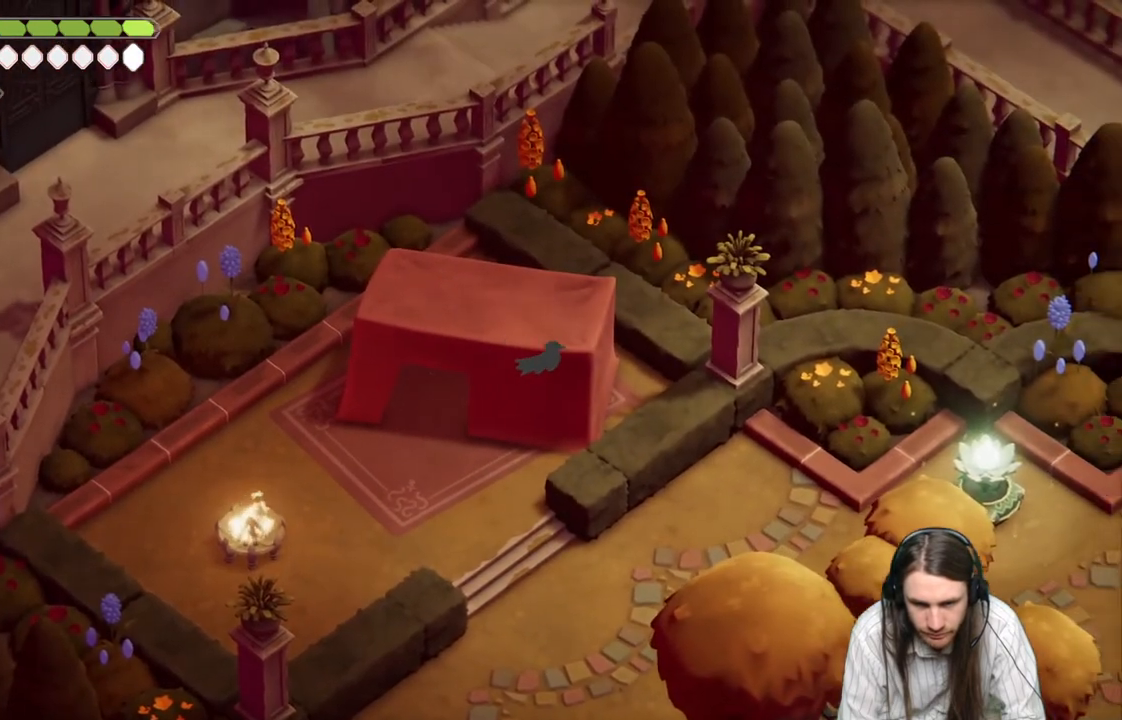
{"buttons": [], "left_stick": "down", "right_stick": "center", "events": [[67, "left_stick", "down-right"], [317, "left_stick", "down"]]}
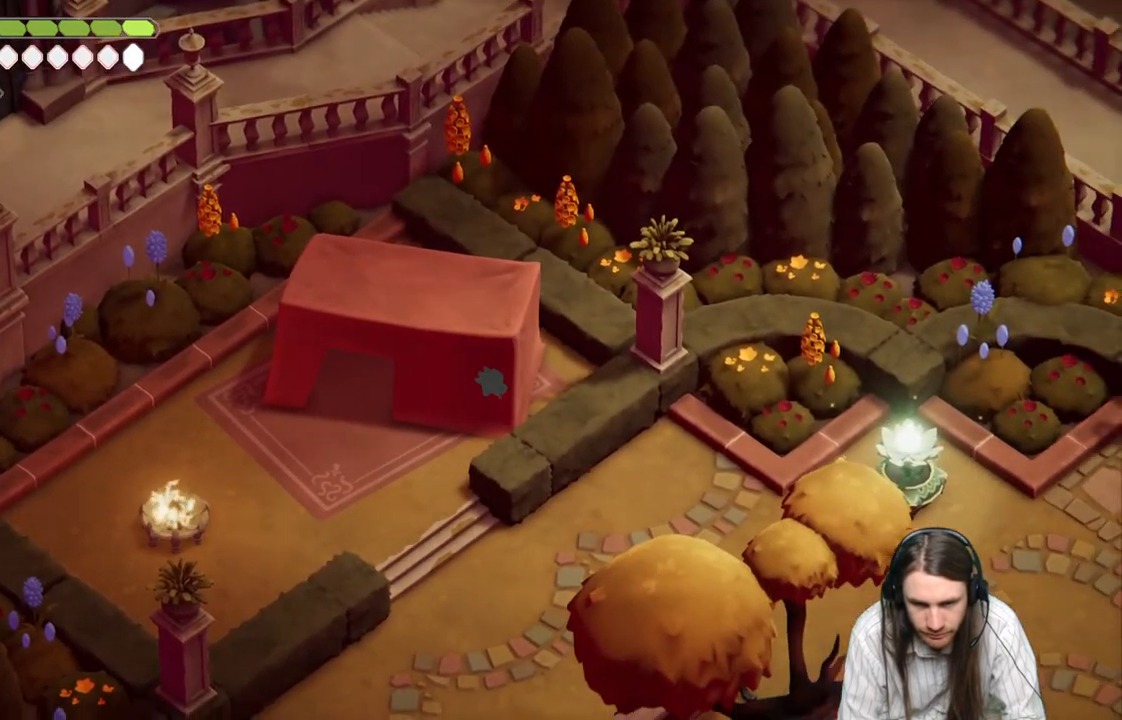
{"buttons": [], "left_stick": "up-left", "right_stick": "center", "events": [[67, "left_stick", "down-left"], [317, "left_stick", "left"], [433, "left_stick", "up-left"]]}
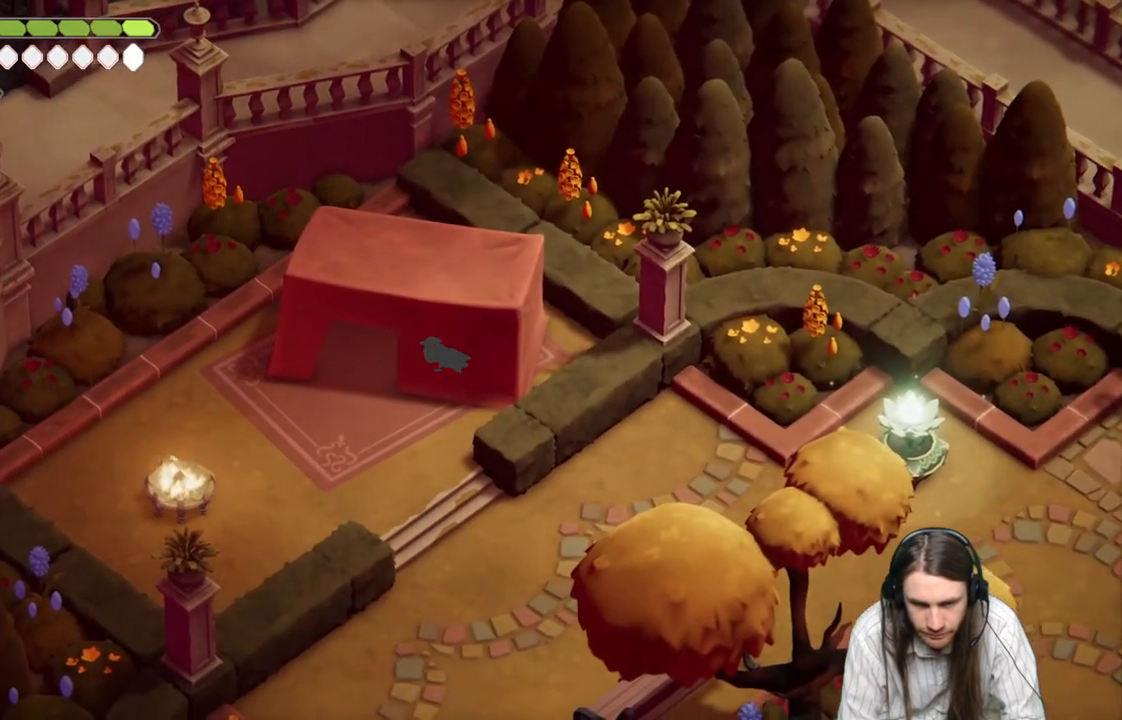
{"buttons": [], "left_stick": "up-left", "right_stick": "center", "events": []}
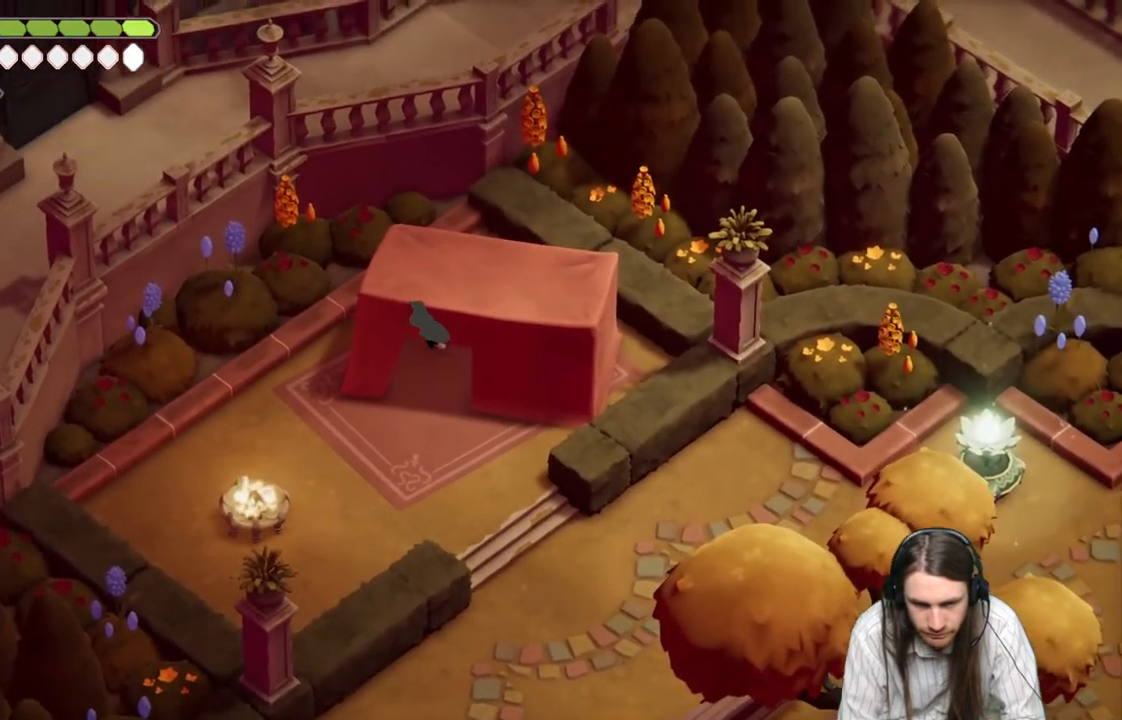
{"buttons": [], "left_stick": "down-left", "right_stick": "center", "events": [[183, "left_stick", "left"], [367, "left_stick", "down-left"]]}
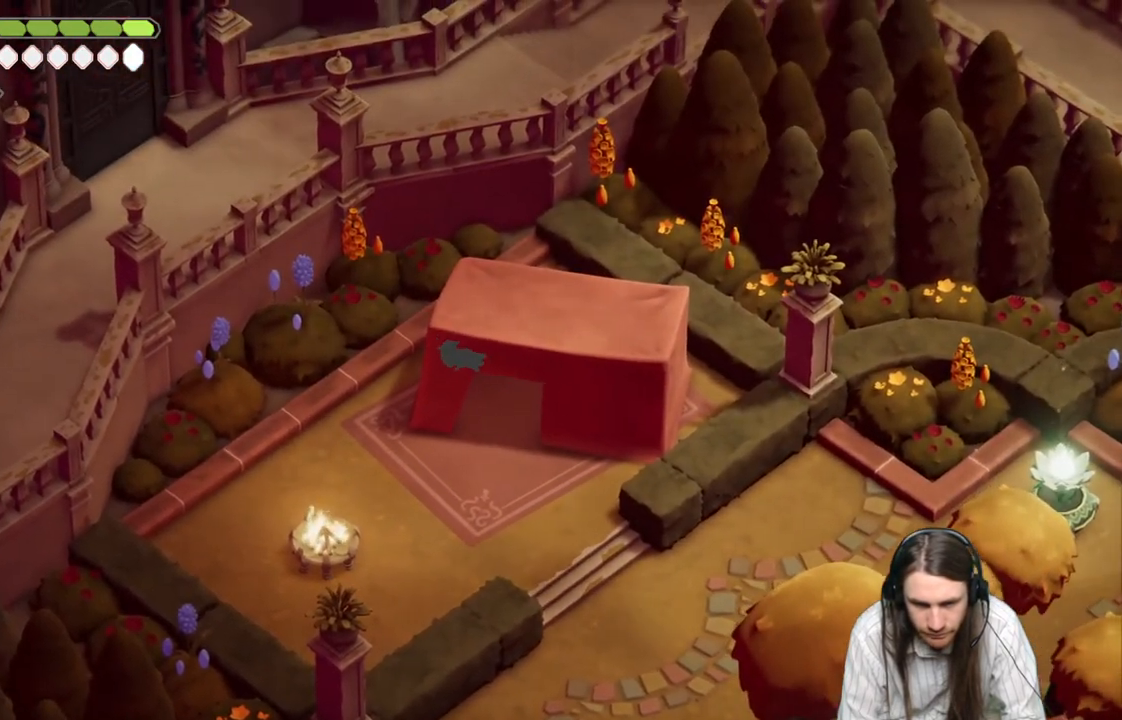
{"buttons": [], "left_stick": "down", "right_stick": "center", "events": [[100, "left_stick", "down"]]}
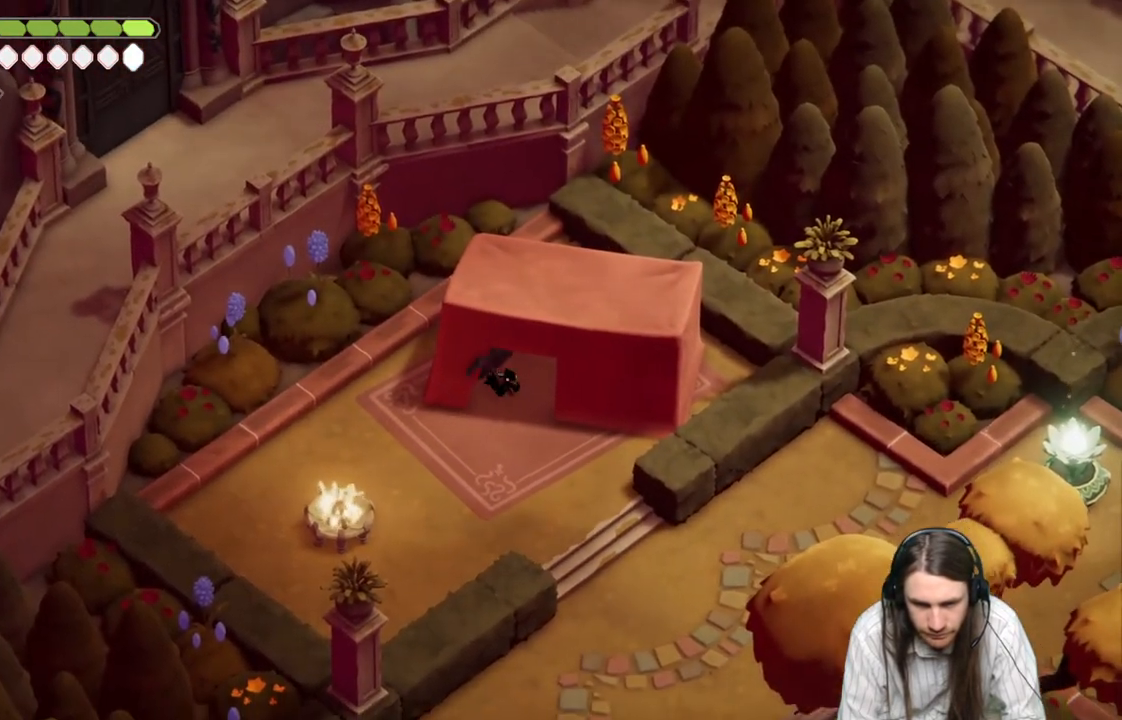
{"buttons": [], "left_stick": "down", "right_stick": "center", "events": []}
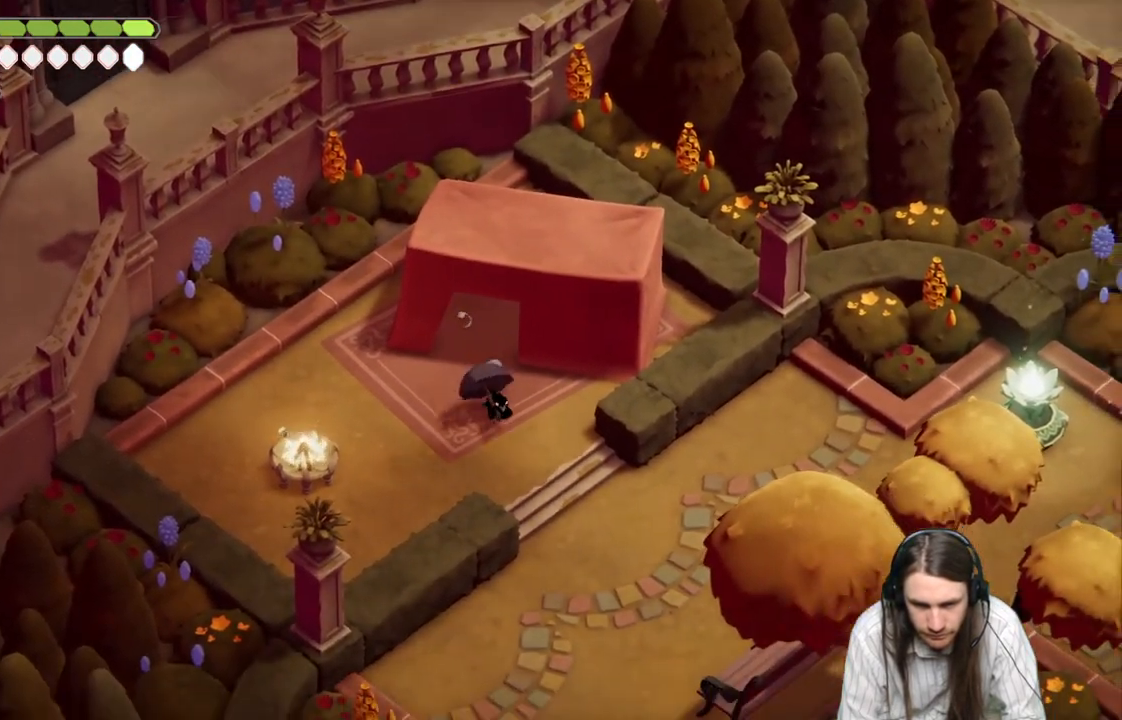
{"buttons": [], "left_stick": "down", "right_stick": "center", "events": []}
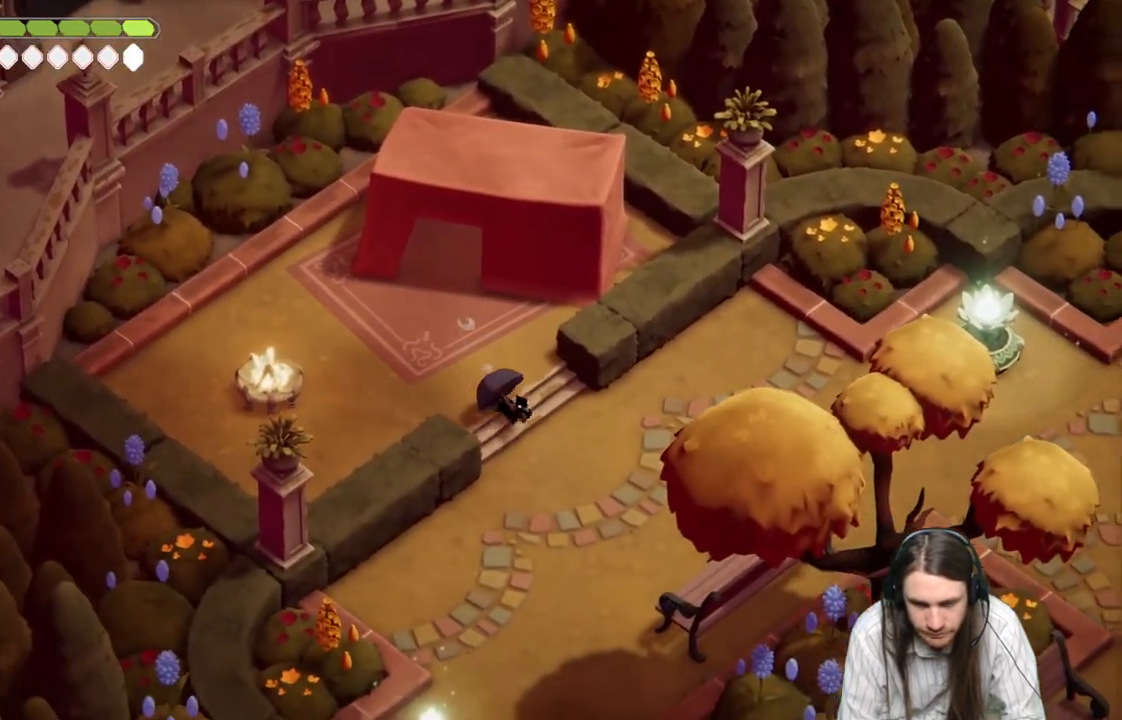
{"buttons": [], "left_stick": "down", "right_stick": "center", "events": [[233, "B", "down"], [433, "B", "up"]]}
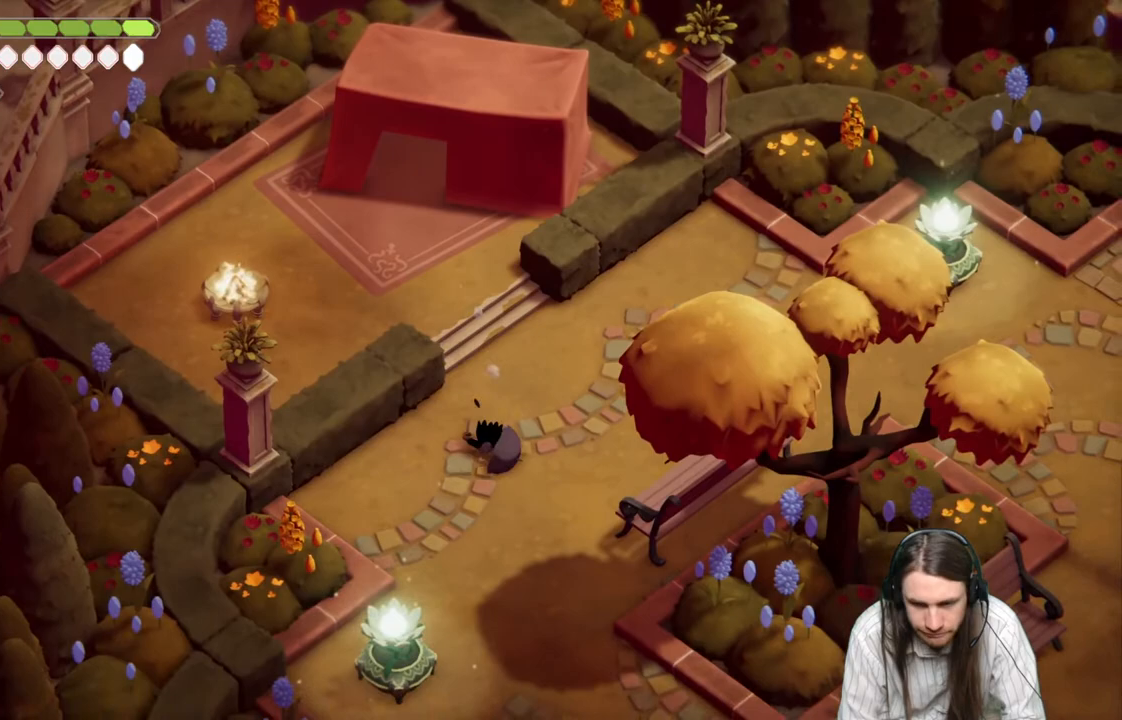
{"buttons": [], "left_stick": "down", "right_stick": "center", "events": []}
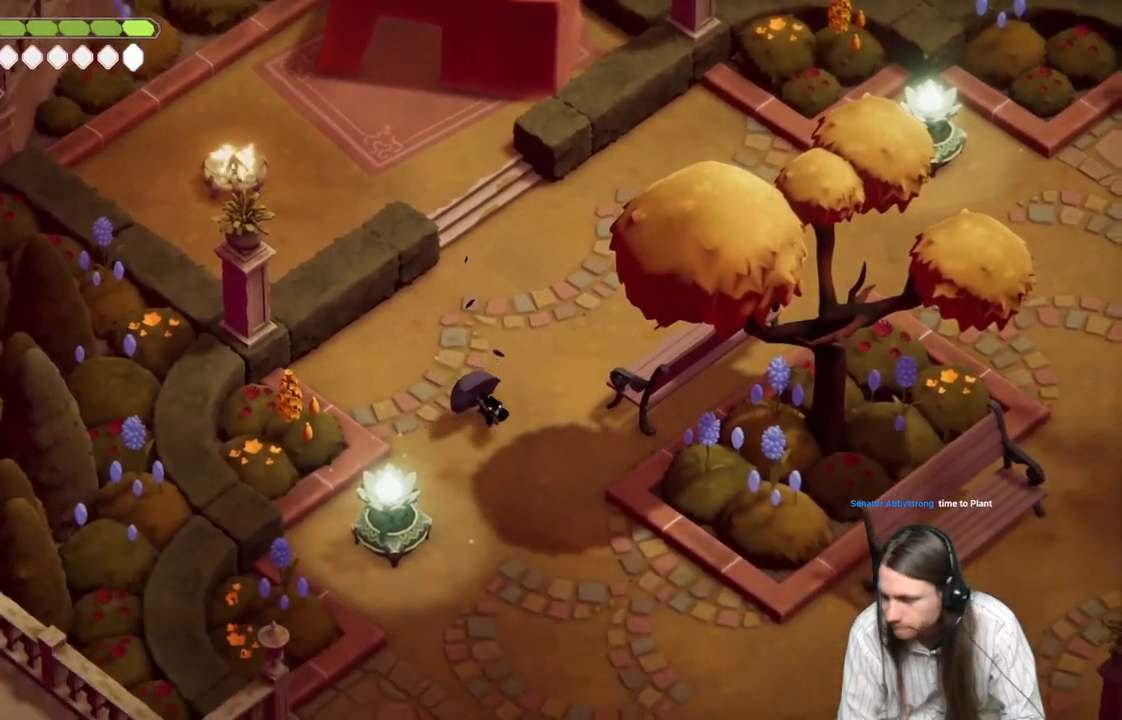
{"buttons": ["B"], "left_stick": "down", "right_stick": "center", "events": [[350, "B", "down"]]}
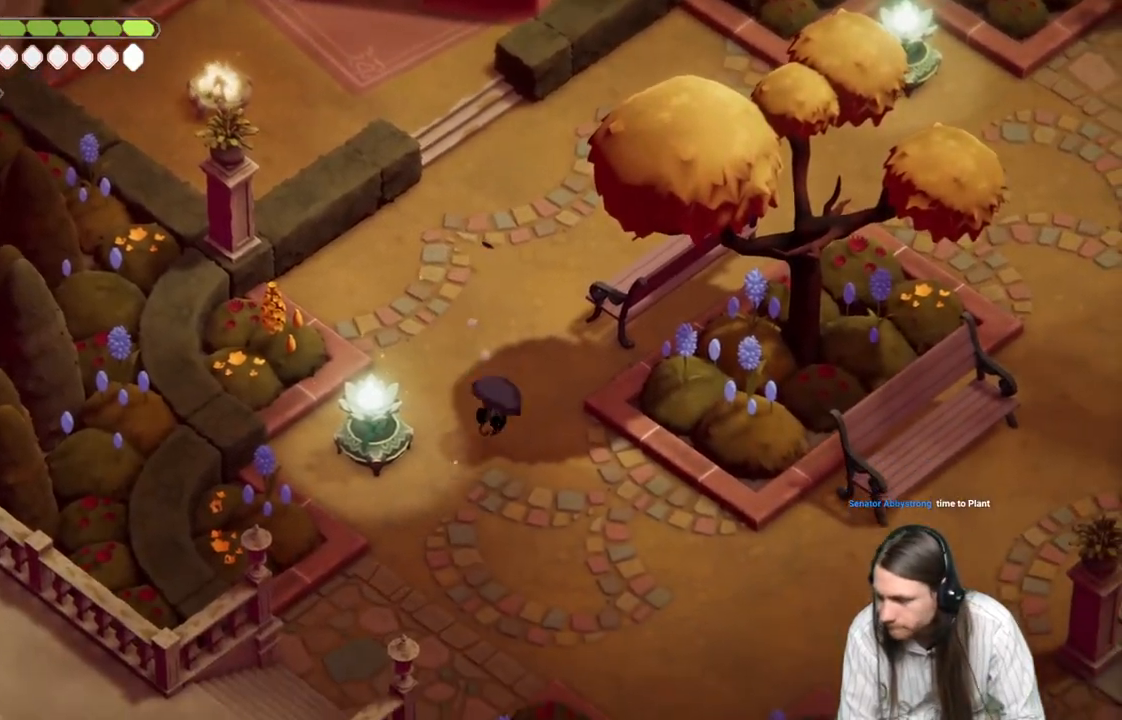
{"buttons": [], "left_stick": "down-right", "right_stick": "center", "events": [[33, "B", "up"], [283, "left_stick", "down-right"]]}
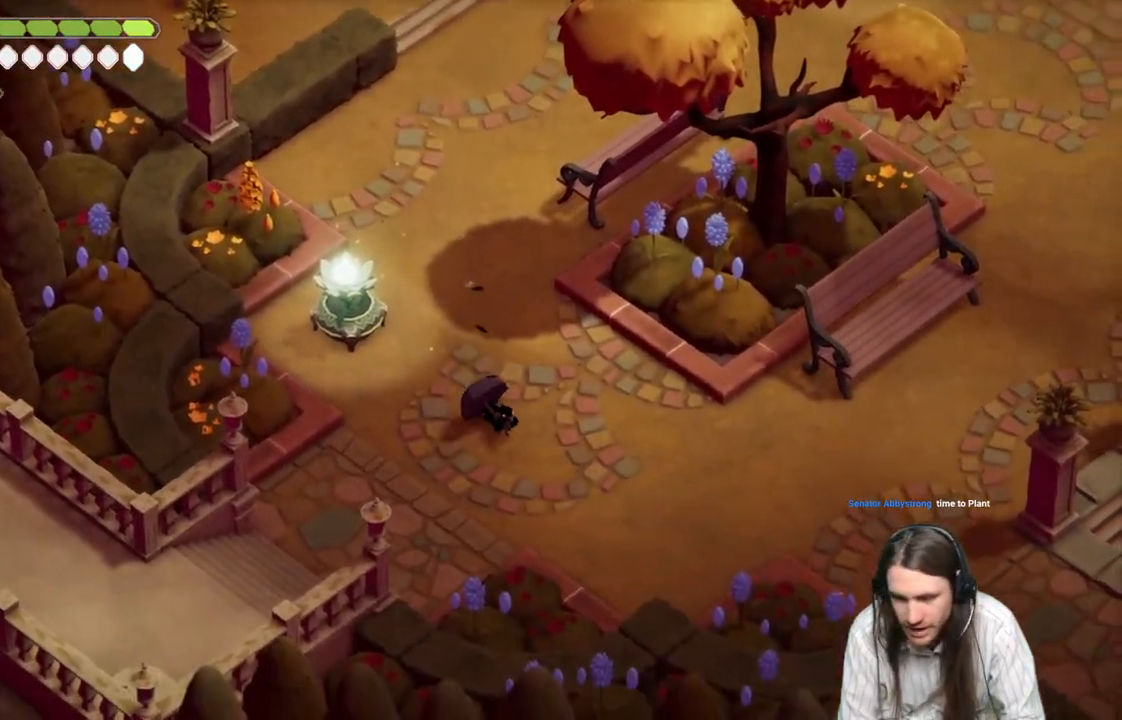
{"buttons": ["B"], "left_stick": "down-right", "right_stick": "center", "events": [[483, "B", "down"]]}
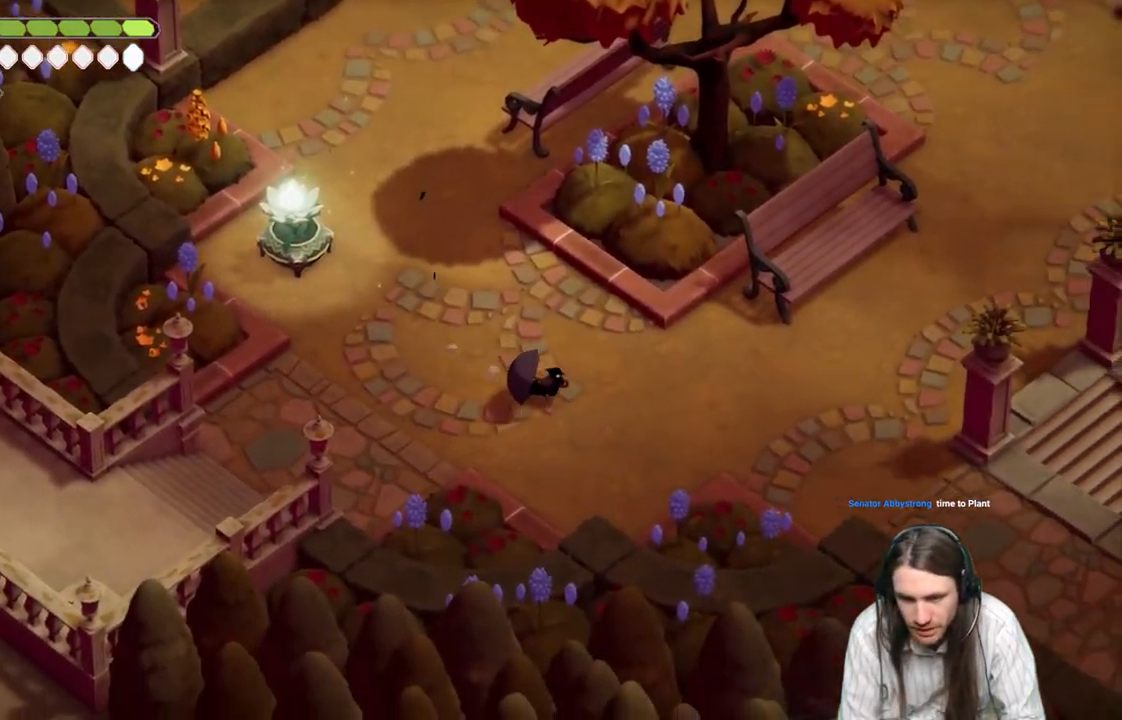
{"buttons": [], "left_stick": "right", "right_stick": "center", "events": [[17, "left_stick", "right"], [167, "B", "up"]]}
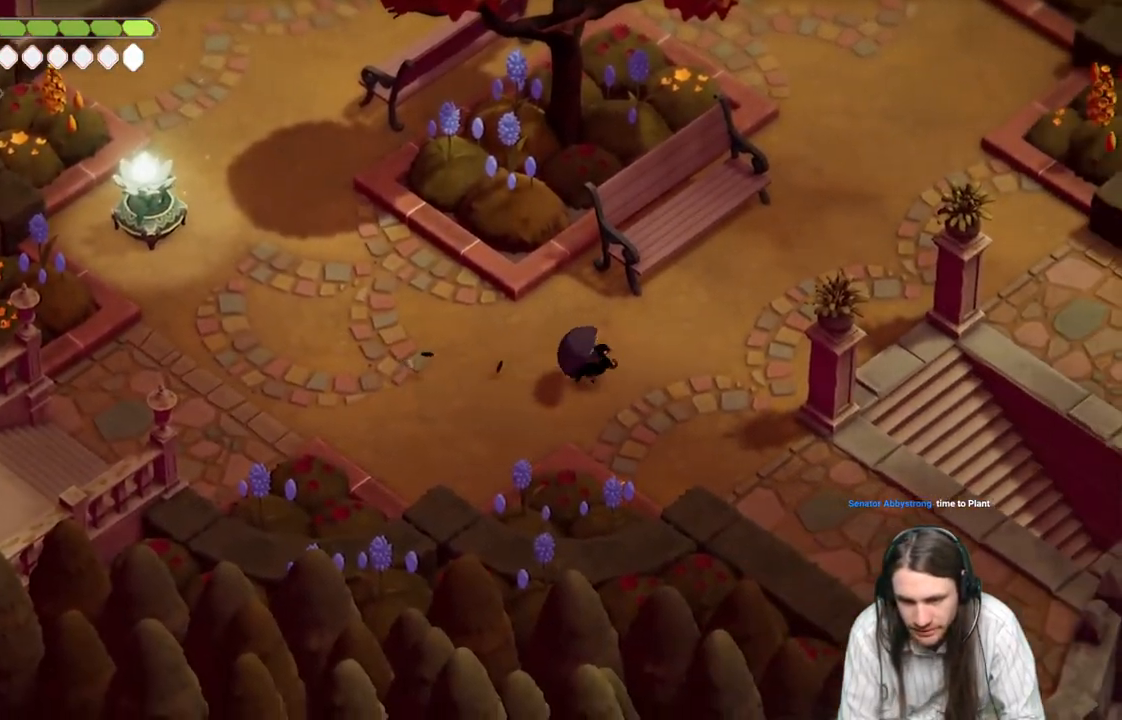
{"buttons": [], "left_stick": "up-right", "right_stick": "center", "events": [[233, "left_stick", "up-right"]]}
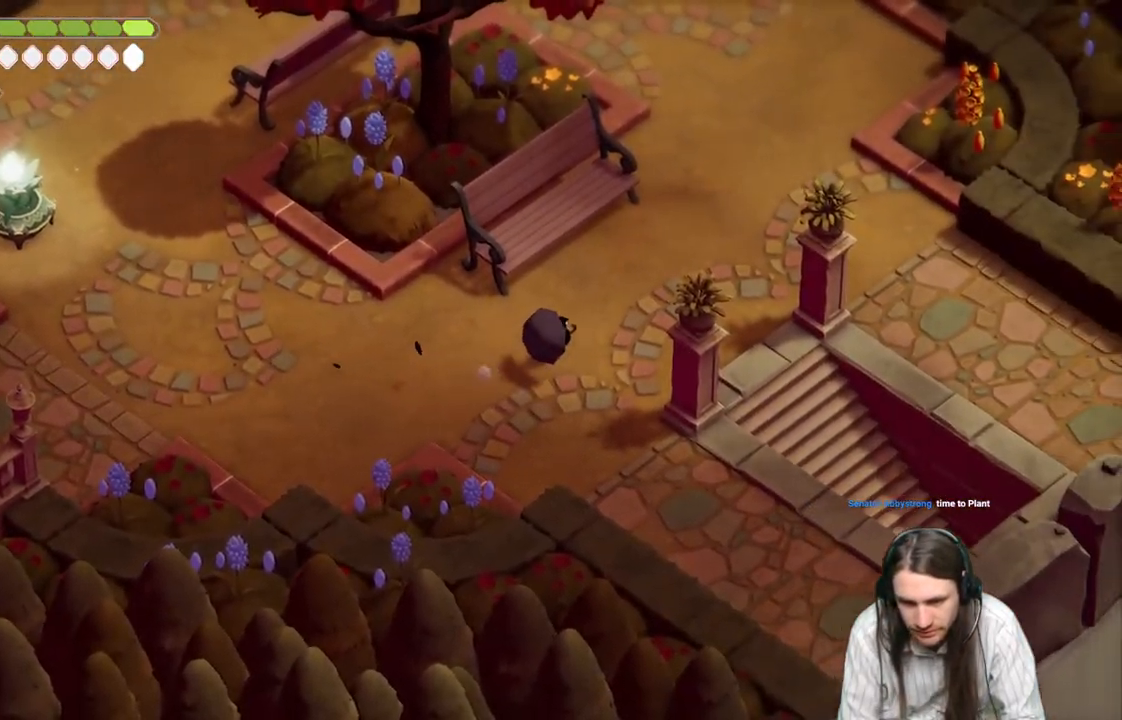
{"buttons": [], "left_stick": "right", "right_stick": "center", "events": [[417, "left_stick", "right"]]}
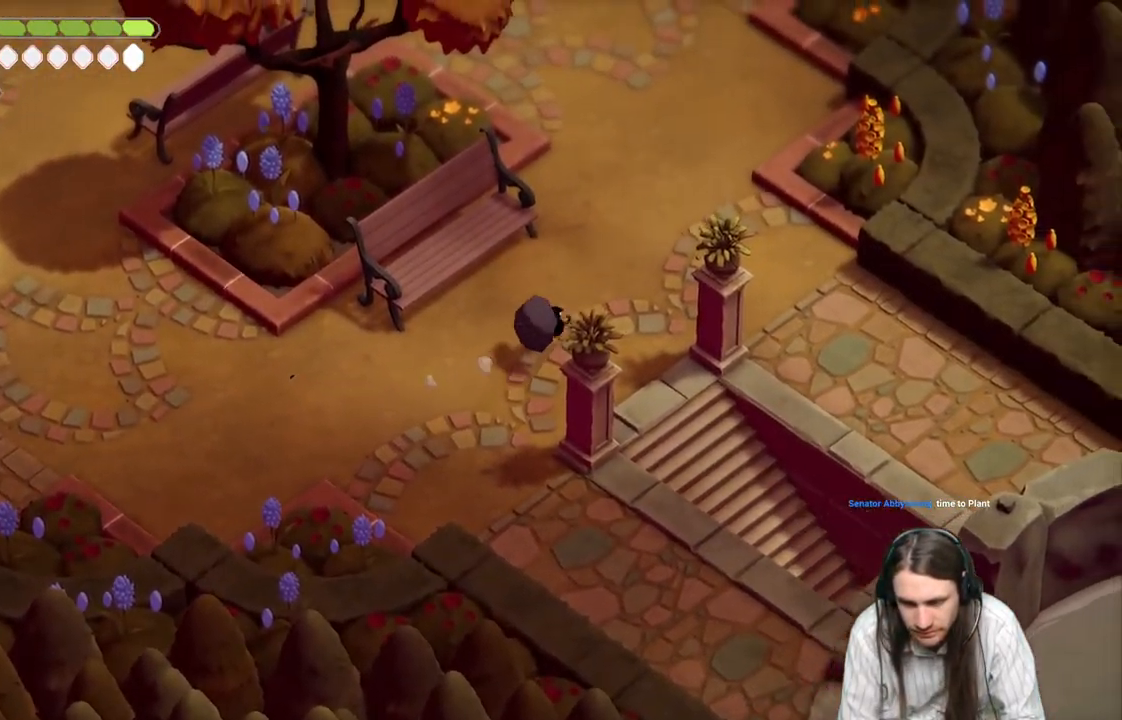
{"buttons": [], "left_stick": "center", "right_stick": "center", "events": [[50, "left_stick", "down-right"], [283, "left_stick", "center"]]}
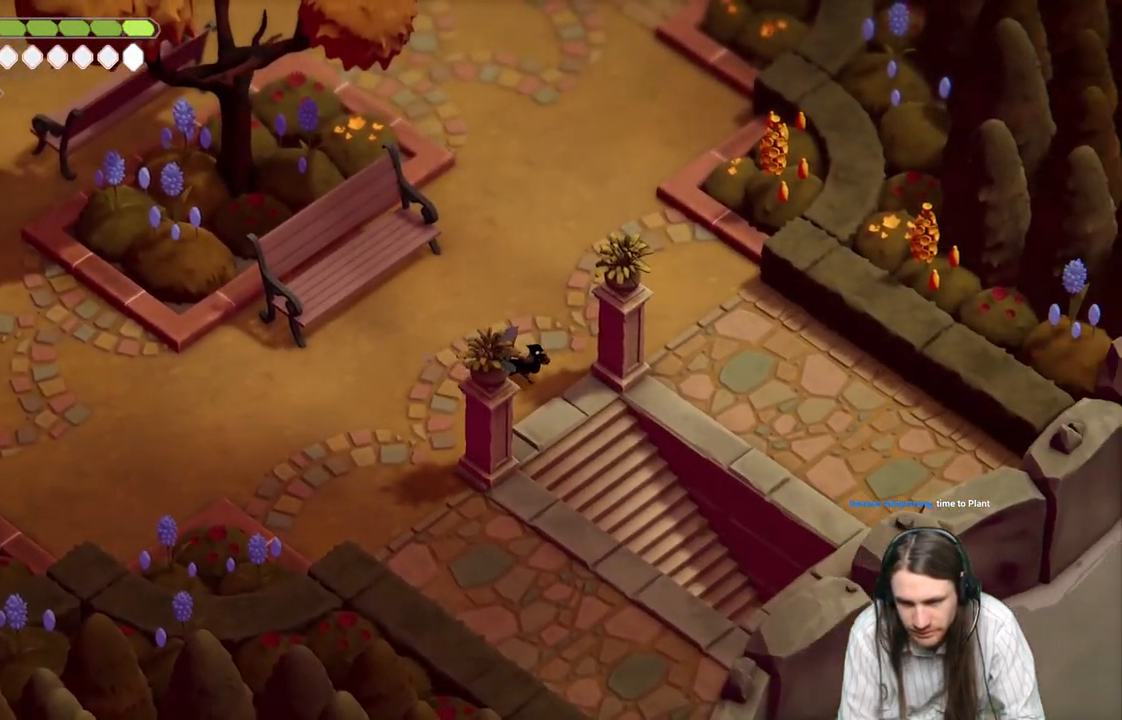
{"buttons": [], "left_stick": "center", "right_stick": "down-right", "events": [[50, "right_stick", "down-right"]]}
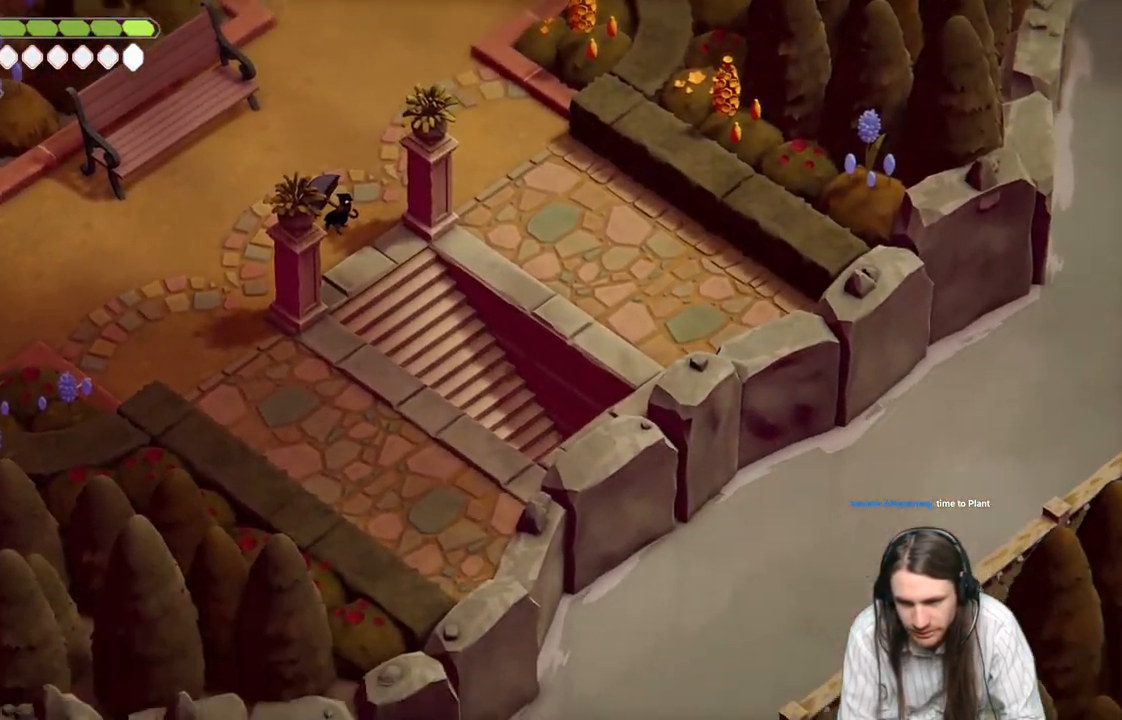
{"buttons": [], "left_stick": "down-right", "right_stick": "down-right", "events": [[100, "left_stick", "down-right"]]}
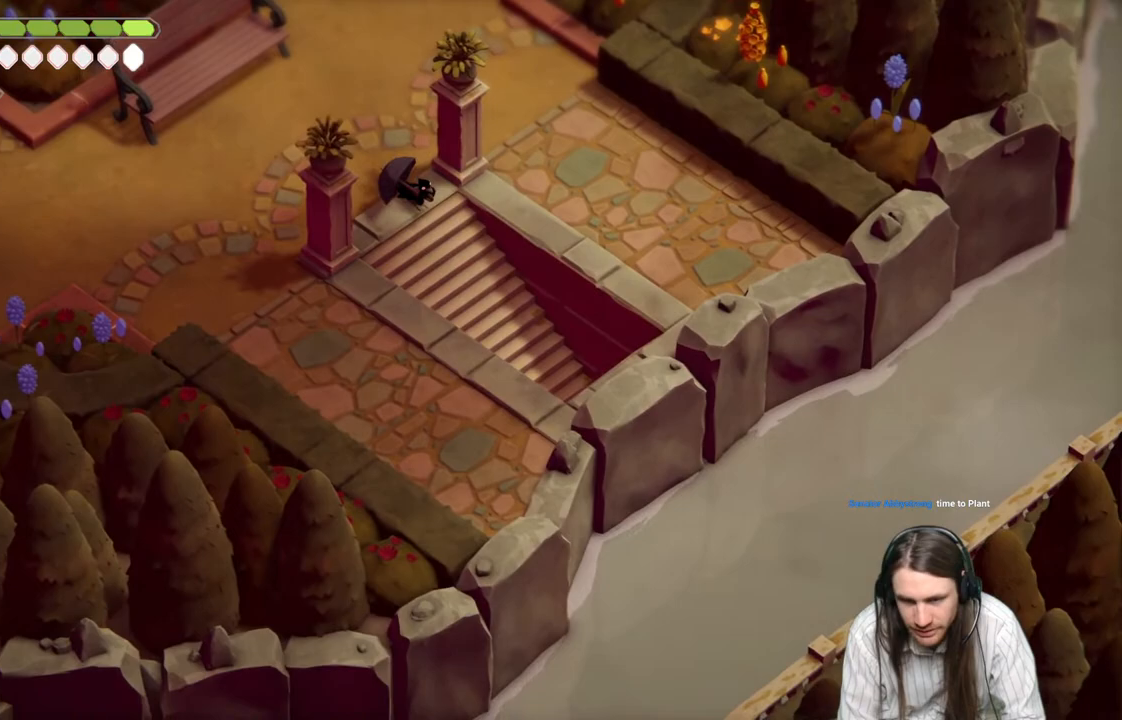
{"buttons": ["B"], "left_stick": "down-right", "right_stick": "down-right", "events": [[467, "B", "down"]]}
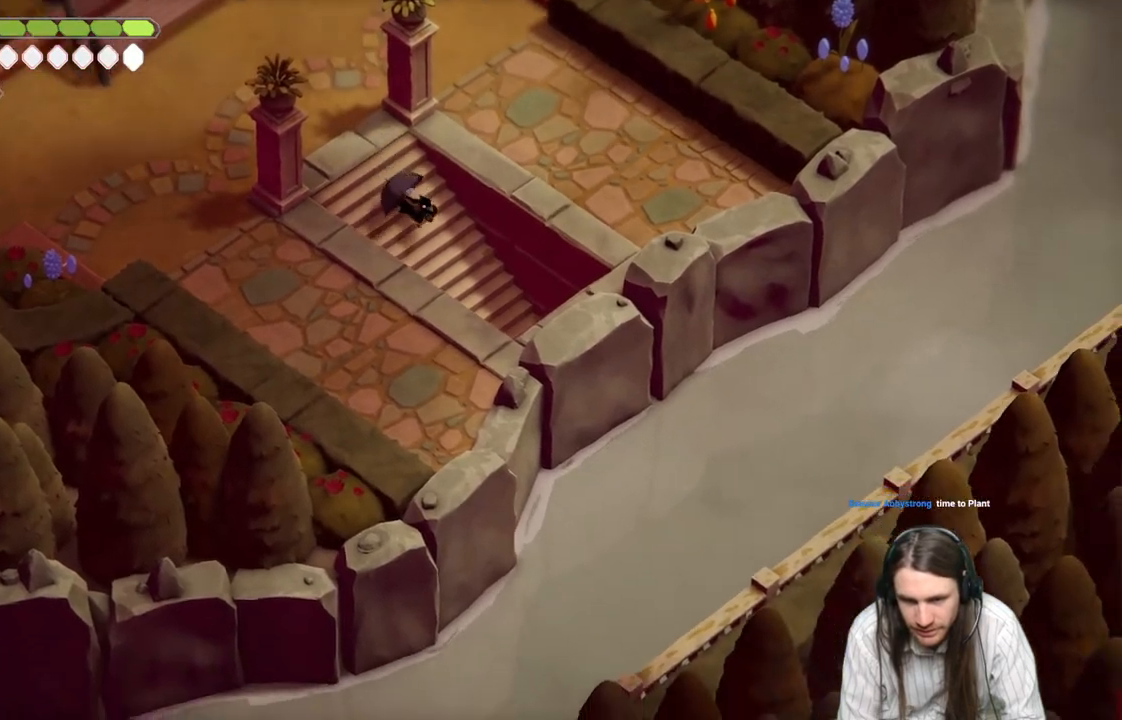
{"buttons": [], "left_stick": "down-right", "right_stick": "down-right", "events": [[133, "B", "up"]]}
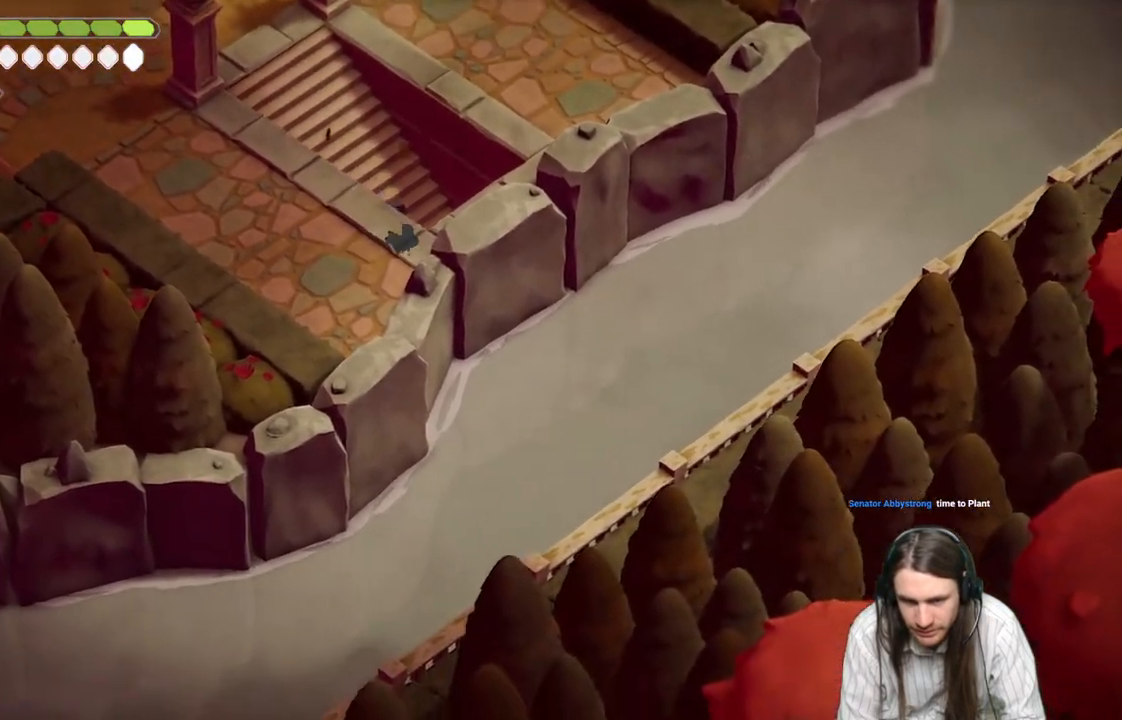
{"buttons": ["B"], "left_stick": "down-right", "right_stick": "down-right", "events": [[400, "B", "down"]]}
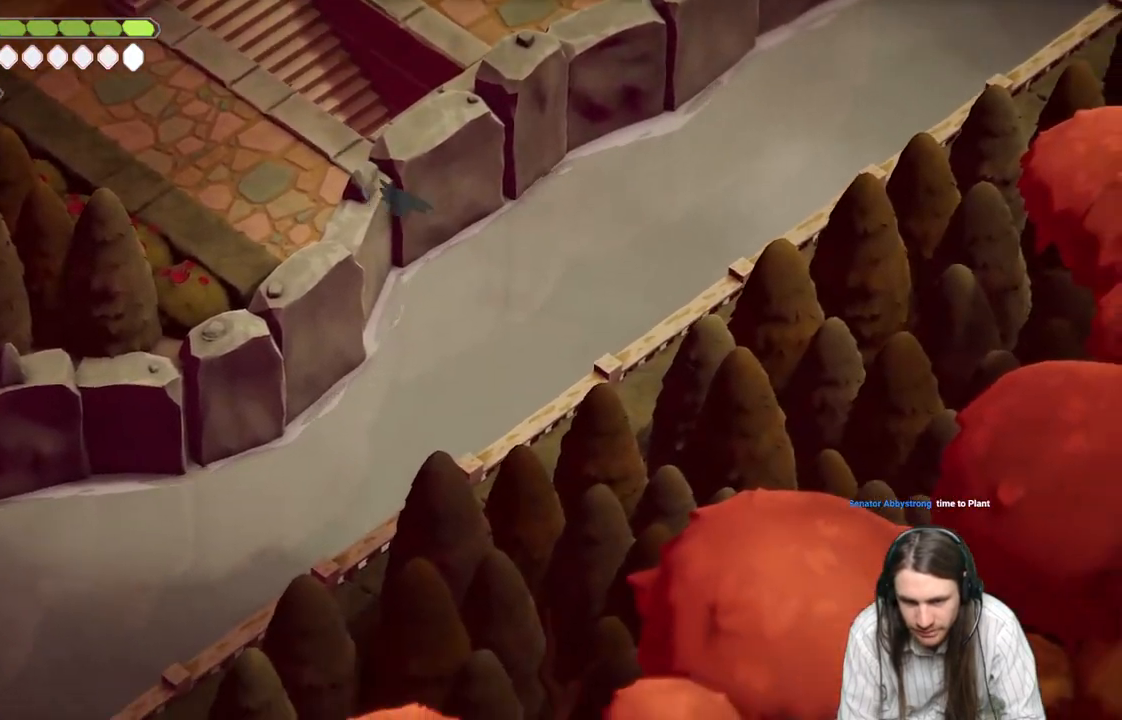
{"buttons": [], "left_stick": "down-right", "right_stick": "down-right", "events": [[117, "B", "up"]]}
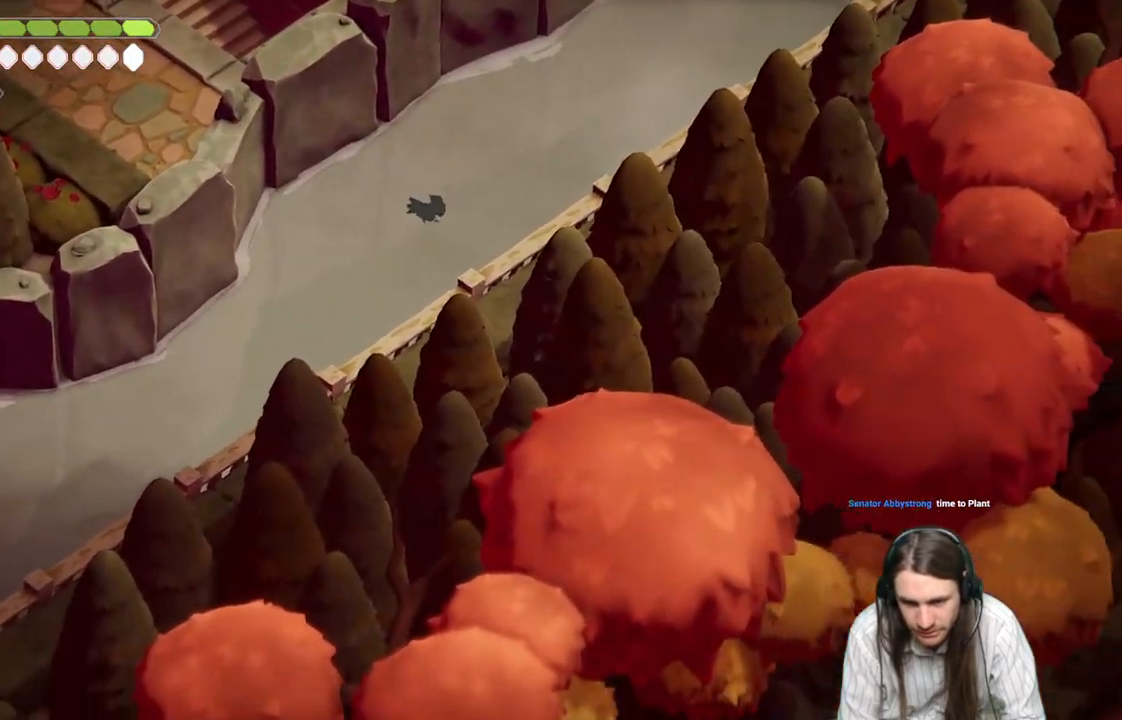
{"buttons": [], "left_stick": "down-right", "right_stick": "down-right", "events": [[150, "B", "down"], [317, "B", "up"]]}
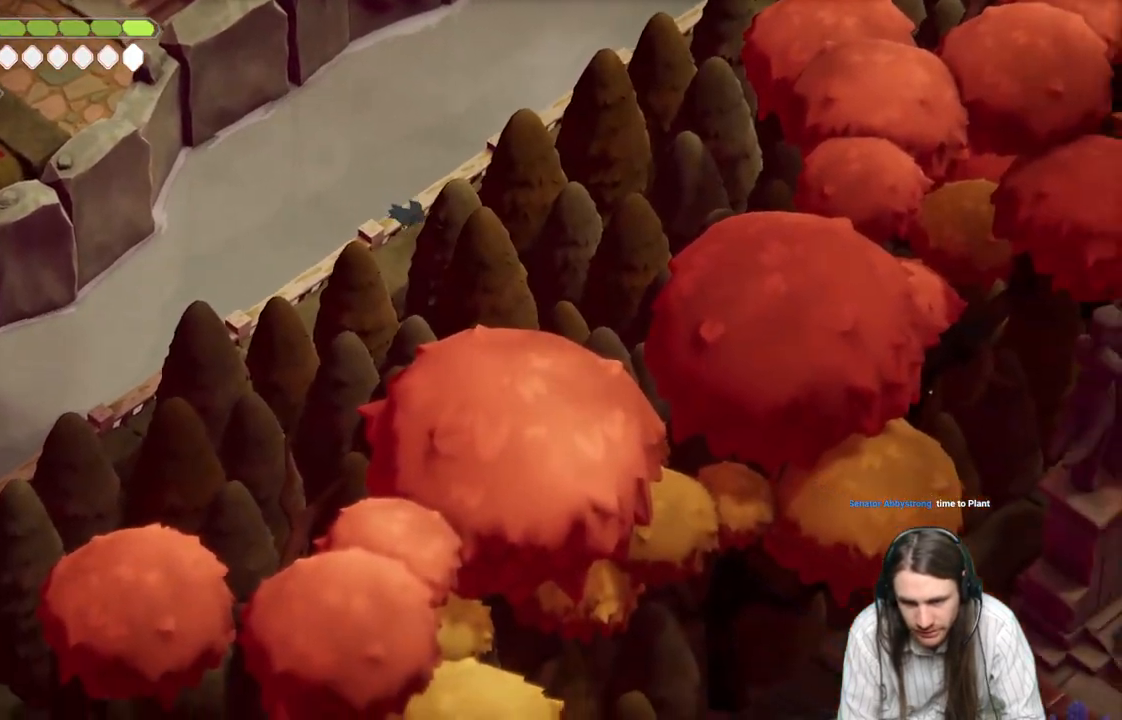
{"buttons": [], "left_stick": "down-right", "right_stick": "down-right", "events": [[150, "B", "down"], [300, "B", "up"]]}
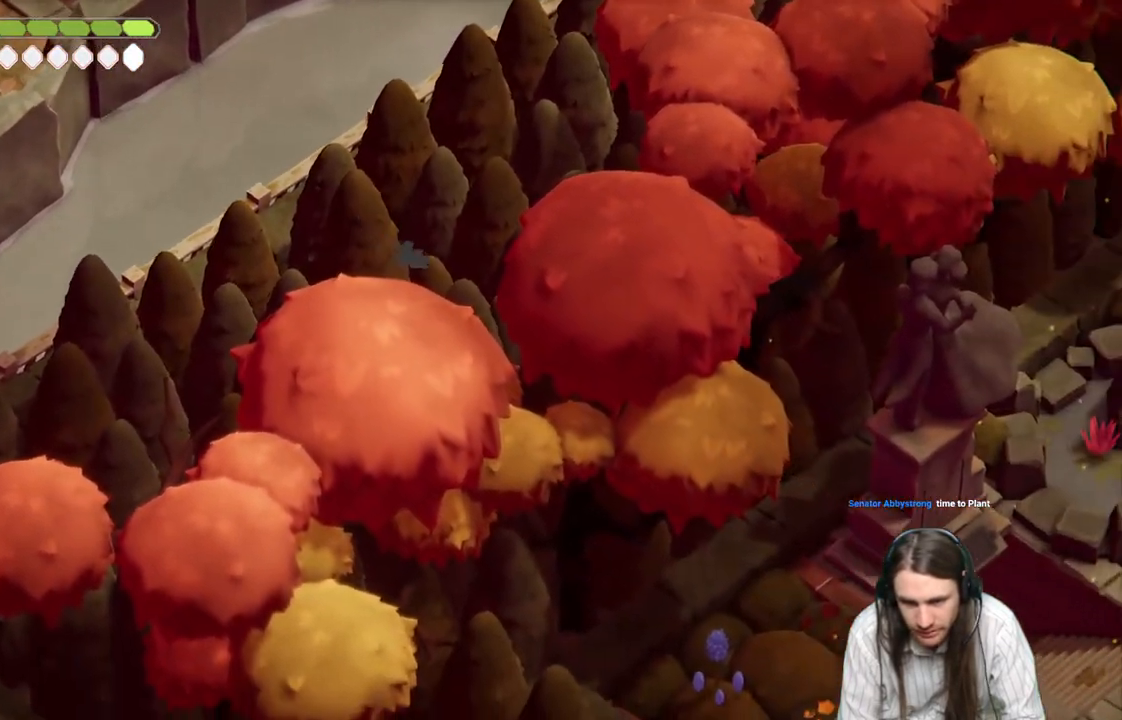
{"buttons": ["B"], "left_stick": "down-right", "right_stick": "down-right", "events": [[417, "B", "down"]]}
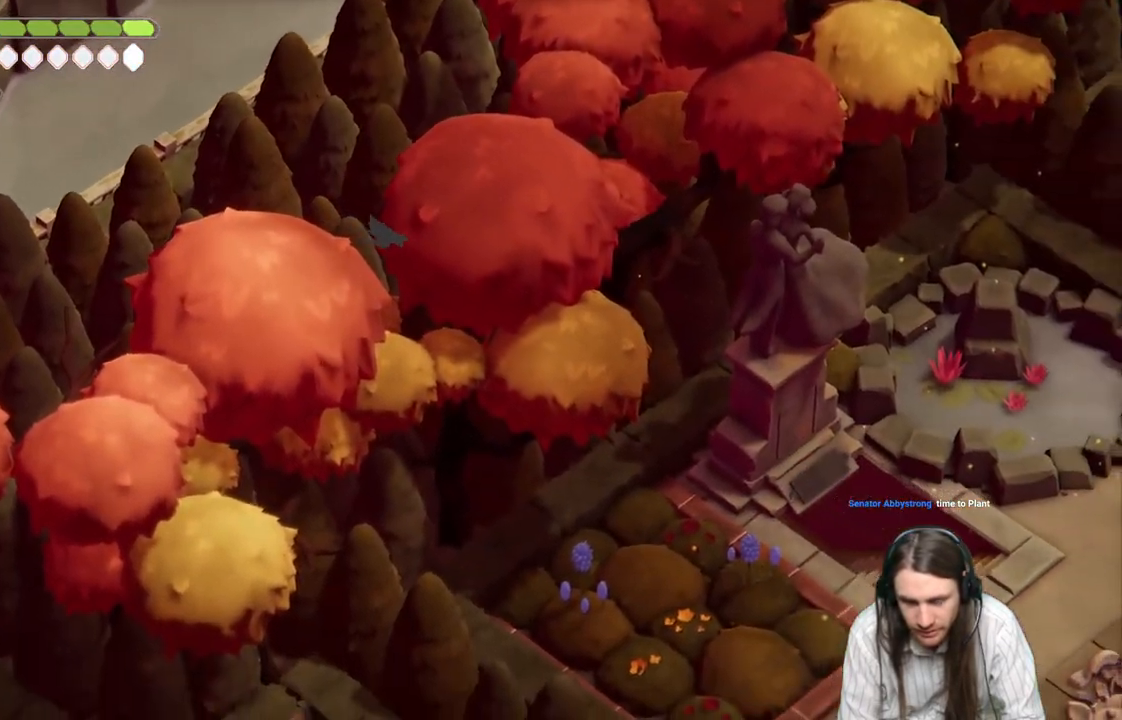
{"buttons": [], "left_stick": "center", "right_stick": "center", "events": [[50, "B", "up"], [417, "left_stick", "center"], [417, "right_stick", "center"]]}